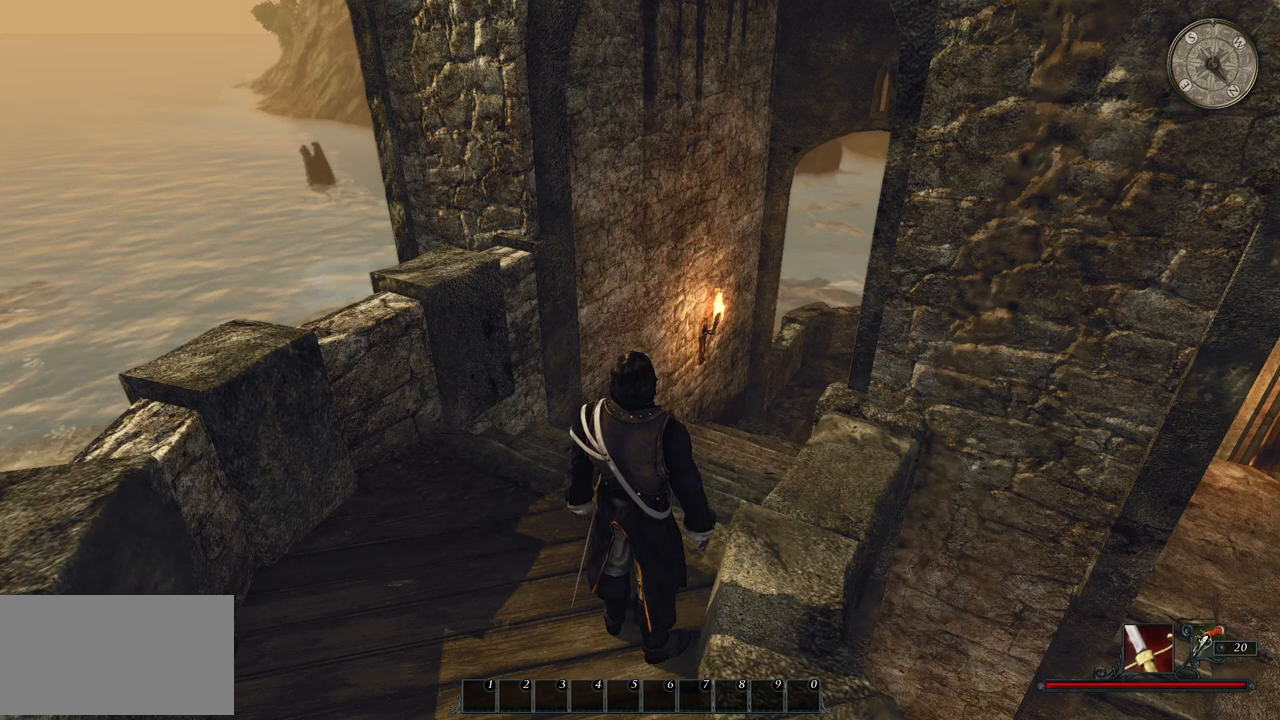
Gameplay with keyboard and mouse; each line is a JSON object with the keys and mouse buttons held at the frame after it. "events" lists presses ("down") and releases ("up") of "a", "ctrl", "d", "e", "q", "s", "shift", "space", "w", "mouse_left", "mouse_wheel", "mouse_right", "mouse_mb4" and "mouse_mb5" between this image and that frame as [ms after this image, input, new state], when the widget could be followed in between. "mouse_left", "mouse_wheel", "mouse_right", "mouse_mb4", "mouse_mb5" = the "left", "wheel", "right", "mb4", "mb5" buttons of the "mouse" list. No other keys are recorded. "wheel" means that the mouse wheel is clicked or scrolled. Mouse movement is not recorded.
{"keys": [], "mouse": [], "events": []}
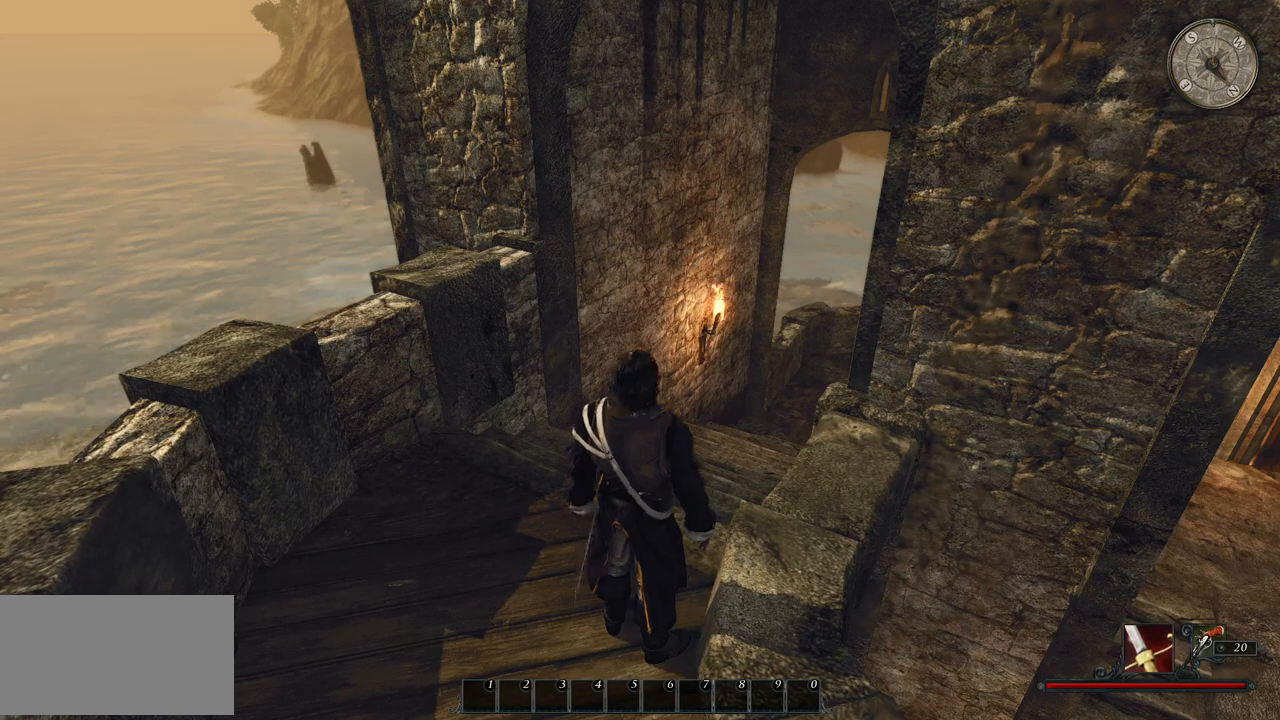
{"keys": [], "mouse": [], "events": [[120, "mouse_left", "down"], [220, "mouse_left", "up"], [280, "mouse_left", "down"], [400, "mouse_left", "up"]]}
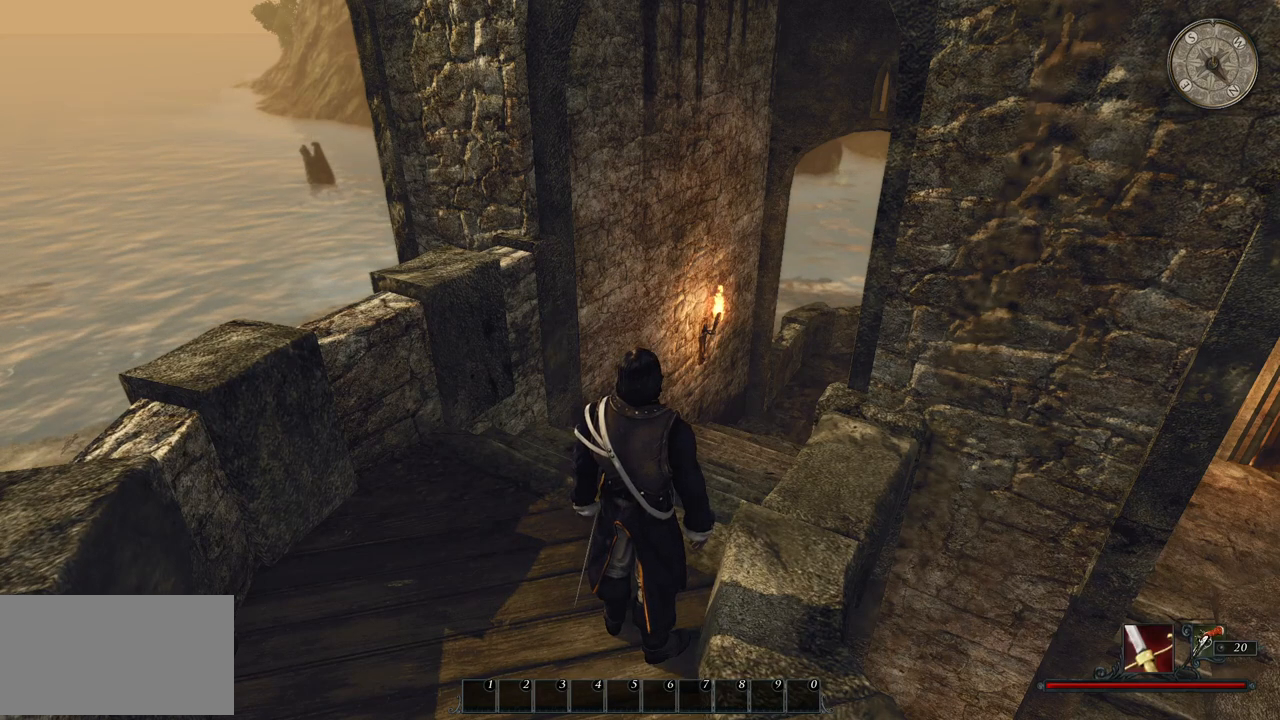
{"keys": [], "mouse": [], "events": []}
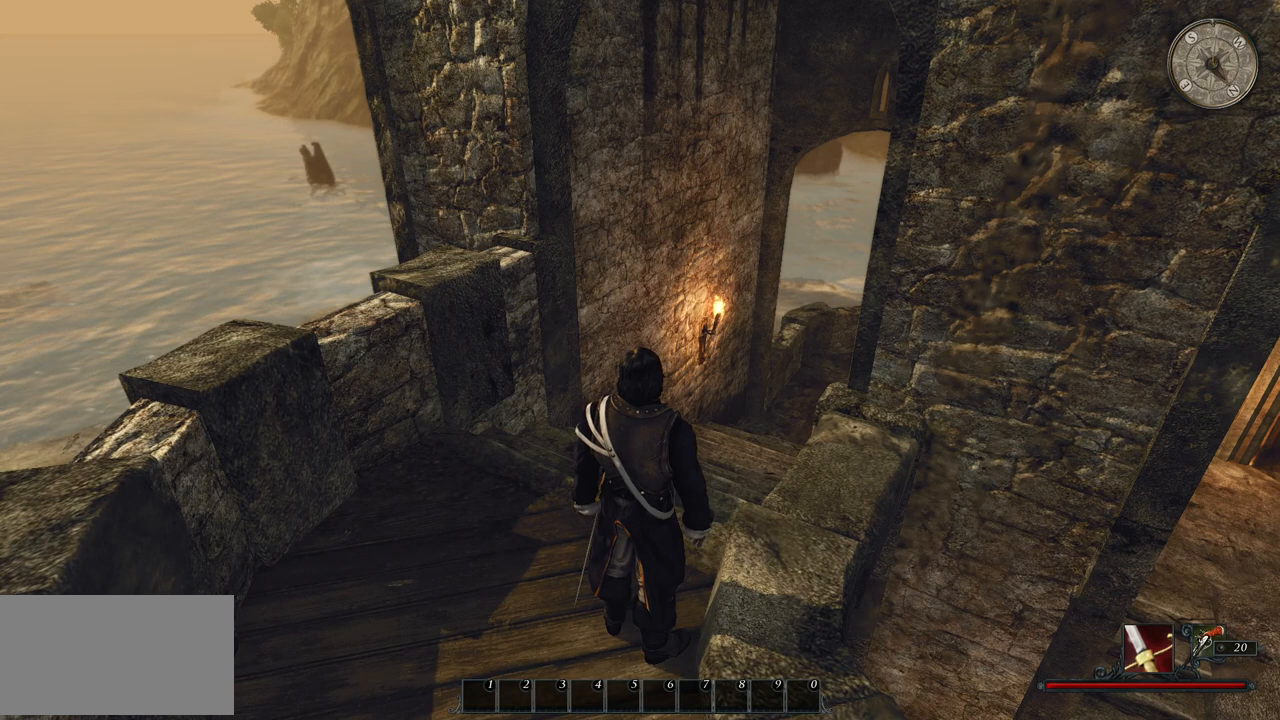
{"keys": [], "mouse": [], "events": []}
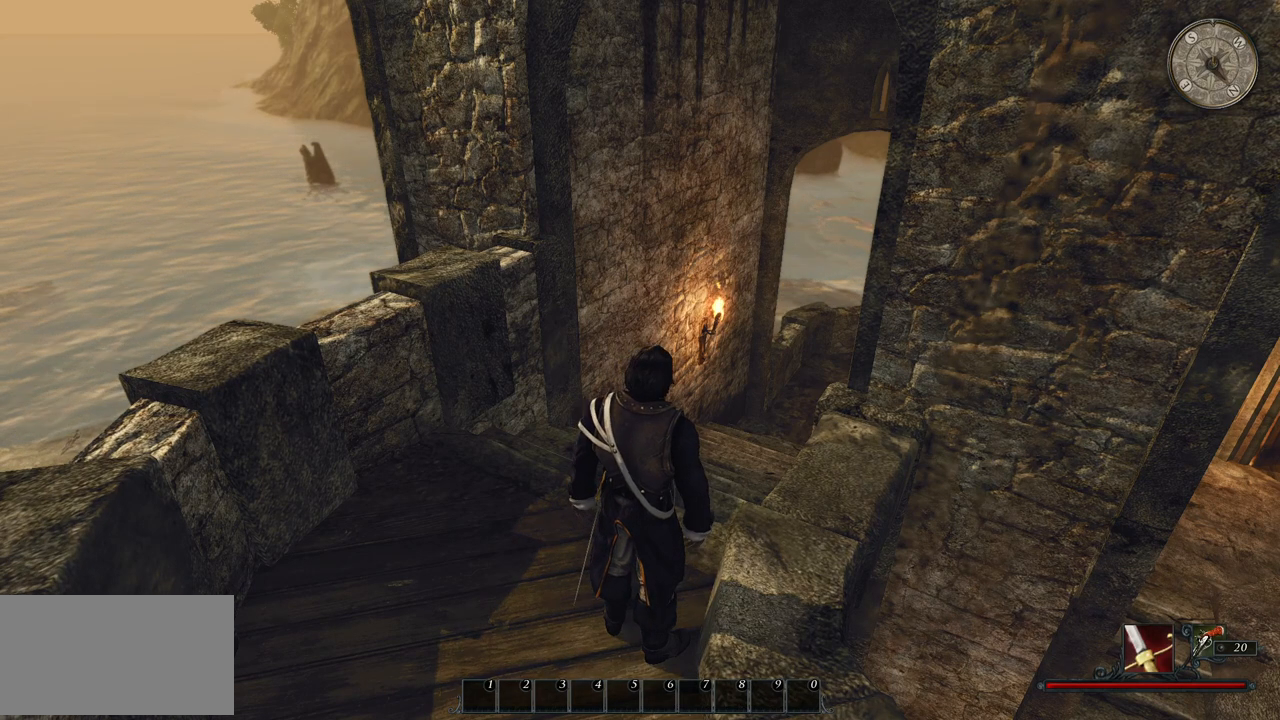
{"keys": [], "mouse": [], "events": []}
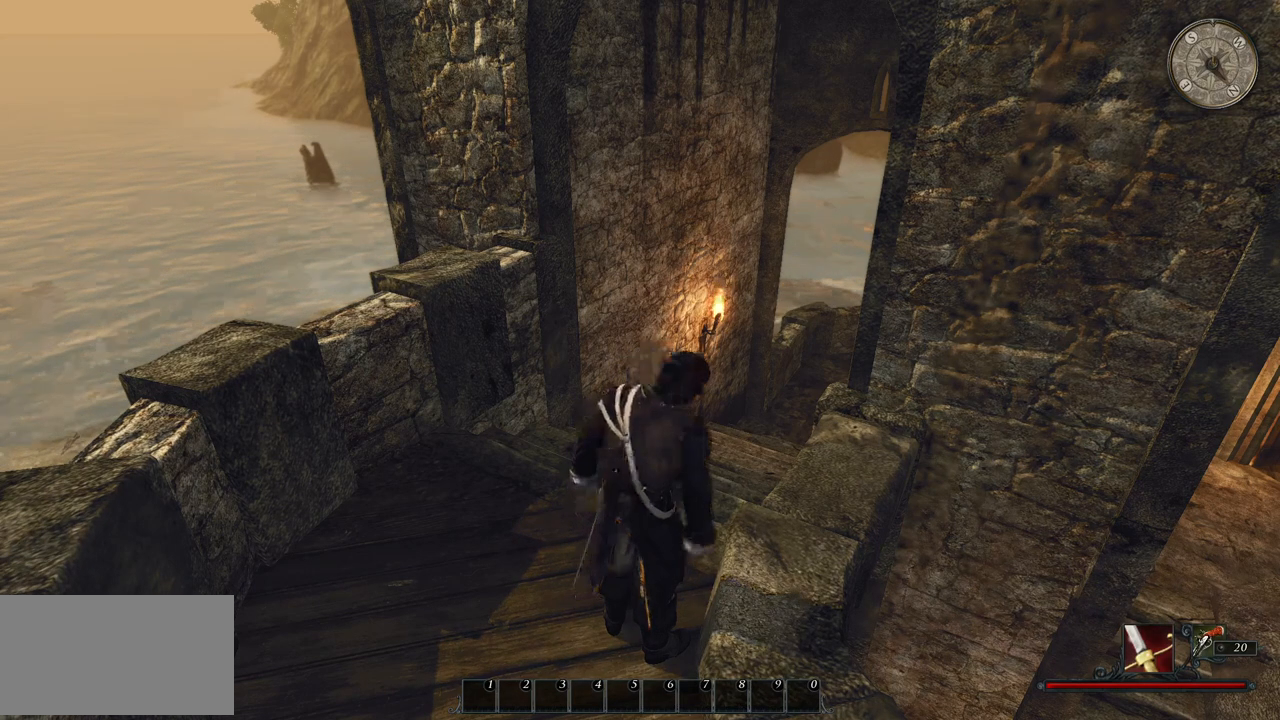
{"keys": [], "mouse": [], "events": []}
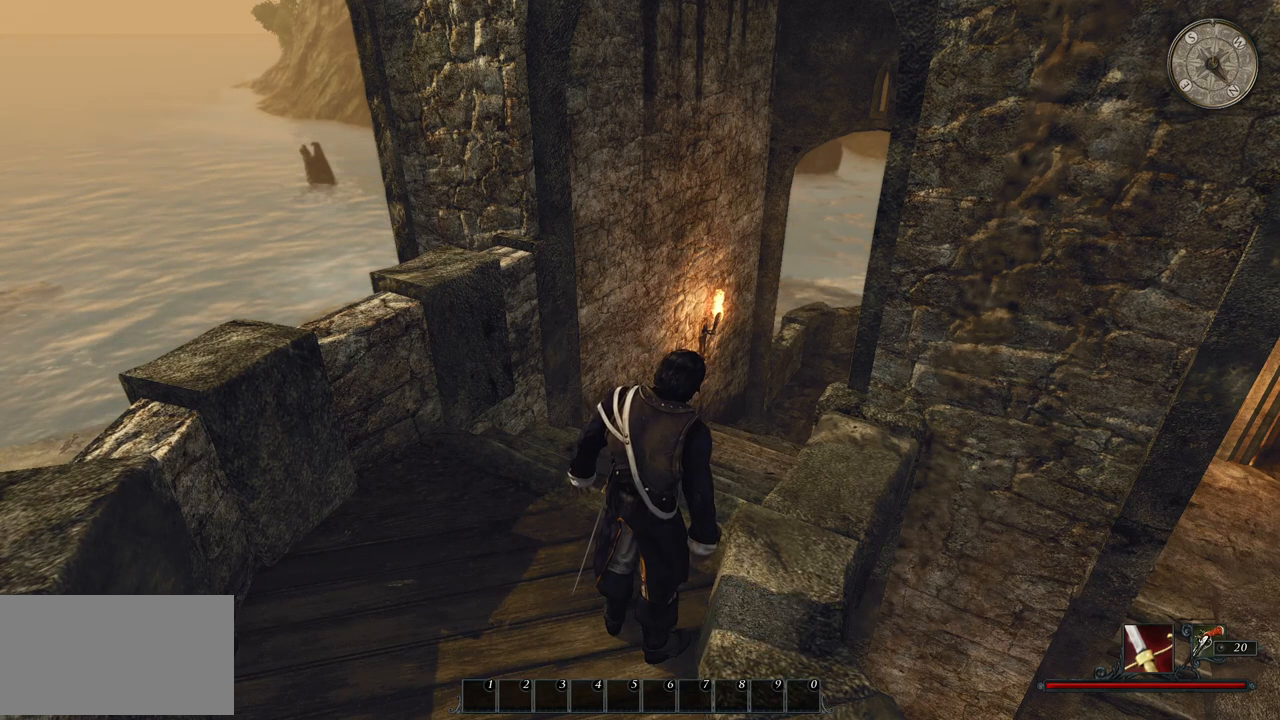
{"keys": [], "mouse": [], "events": [[120, "mouse_left", "down"], [220, "mouse_left", "up"]]}
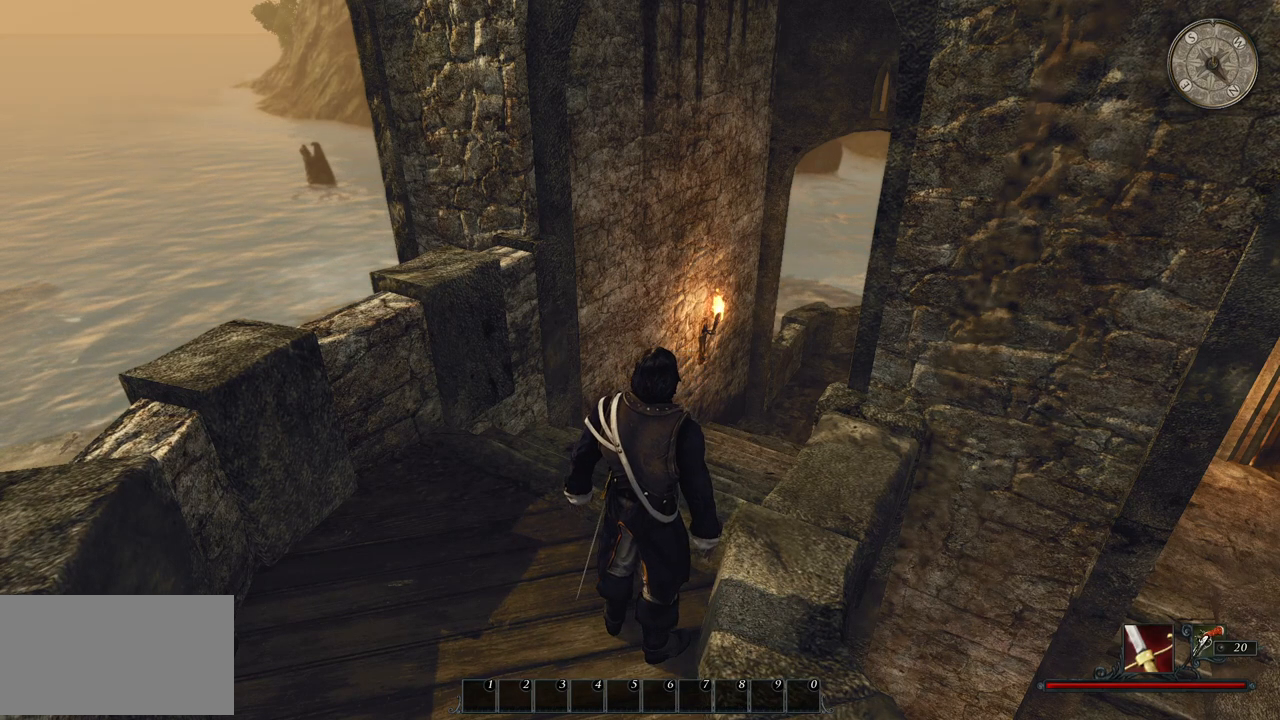
{"keys": [], "mouse": [], "events": [[220, "mouse_left", "down"], [320, "mouse_left", "up"], [380, "mouse_left", "down"], [500, "mouse_left", "up"]]}
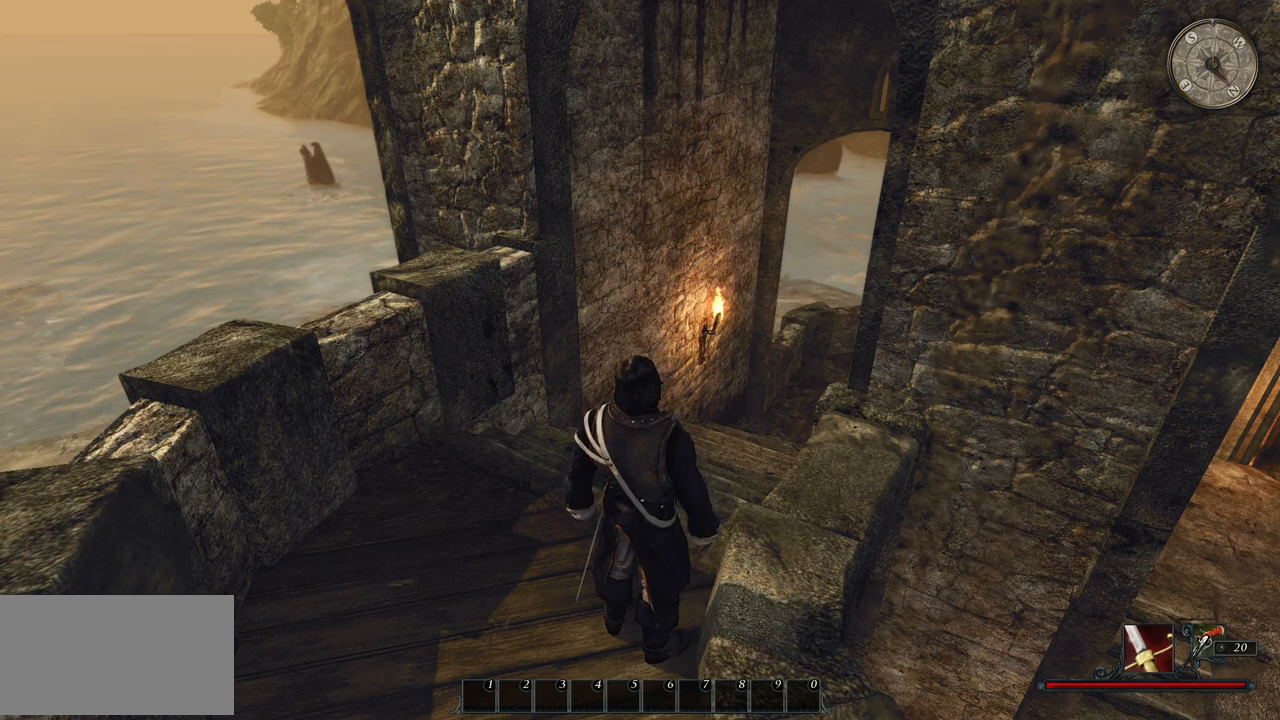
{"keys": [], "mouse": [], "events": []}
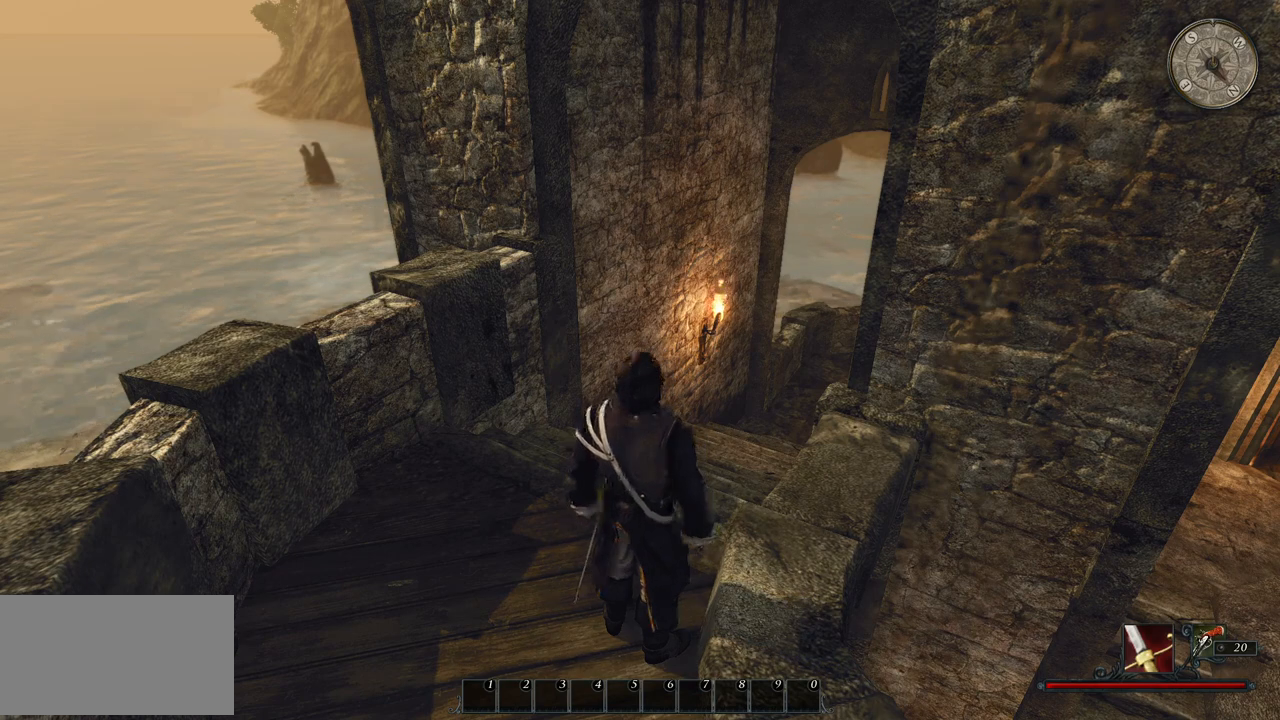
{"keys": [], "mouse": [], "events": [[120, "mouse_left", "down"], [240, "mouse_left", "up"]]}
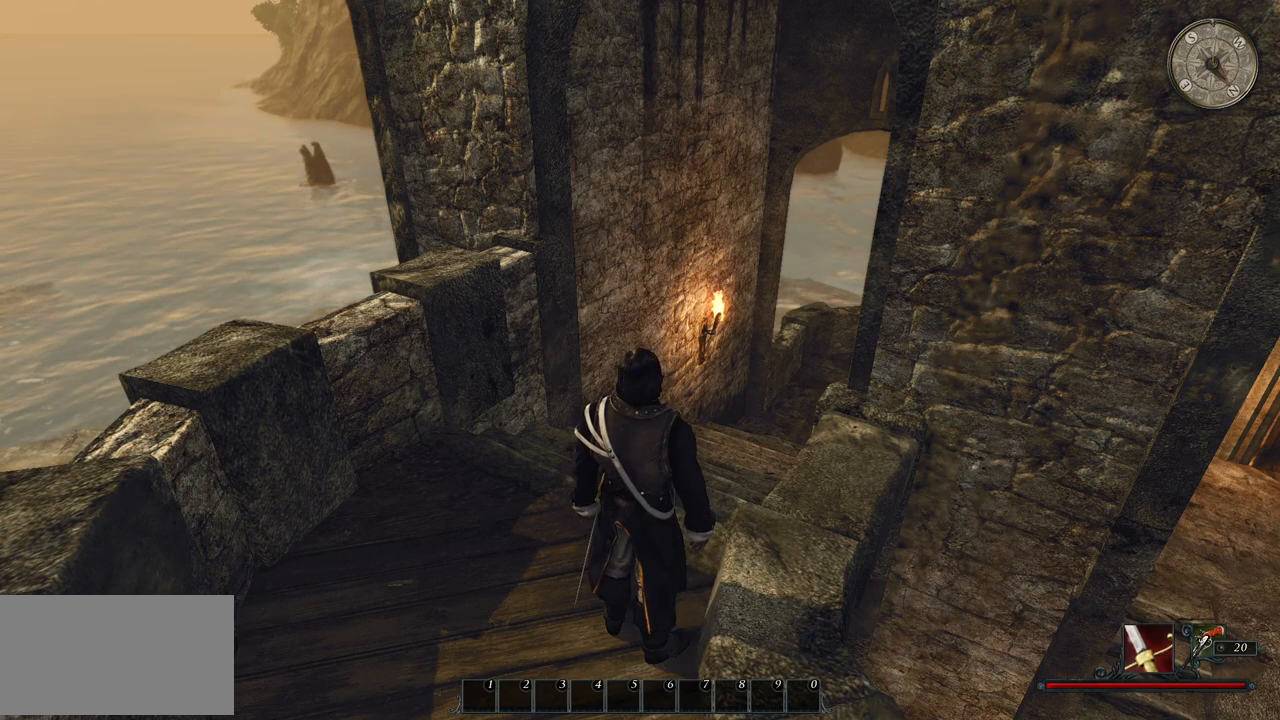
{"keys": [], "mouse": [], "events": [[220, "mouse_left", "down"], [320, "mouse_left", "up"]]}
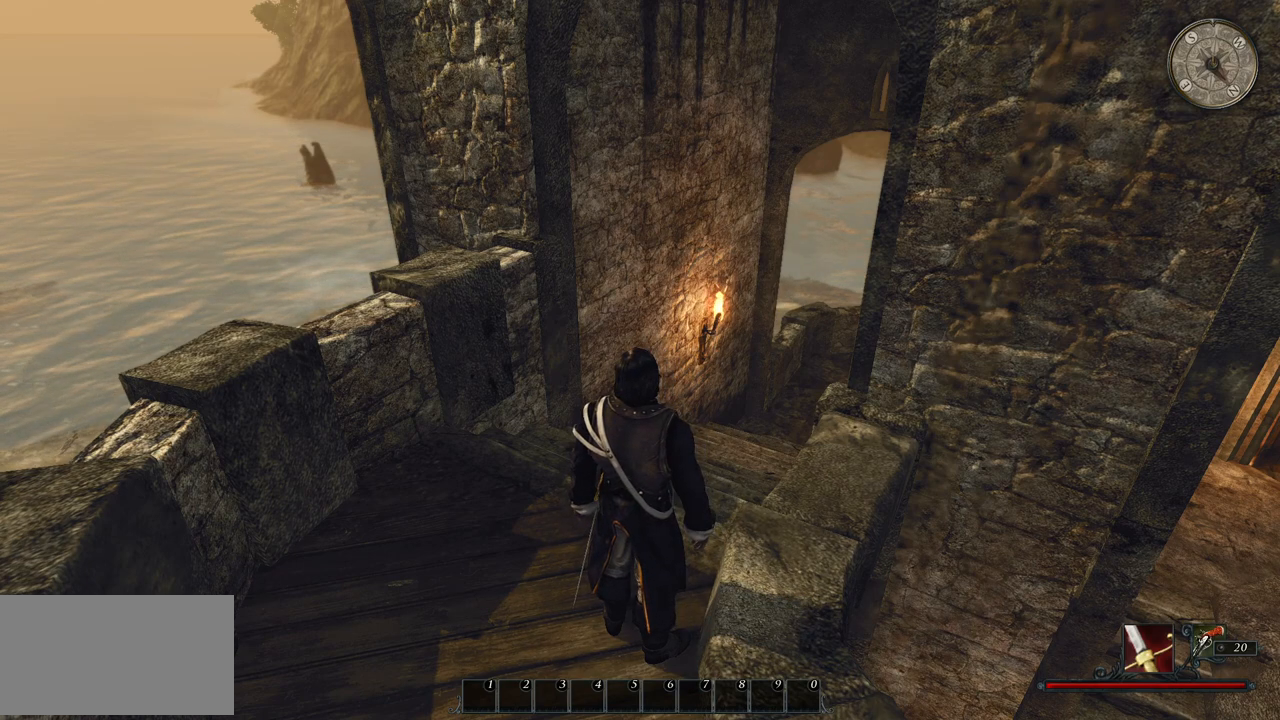
{"keys": [], "mouse": [], "events": []}
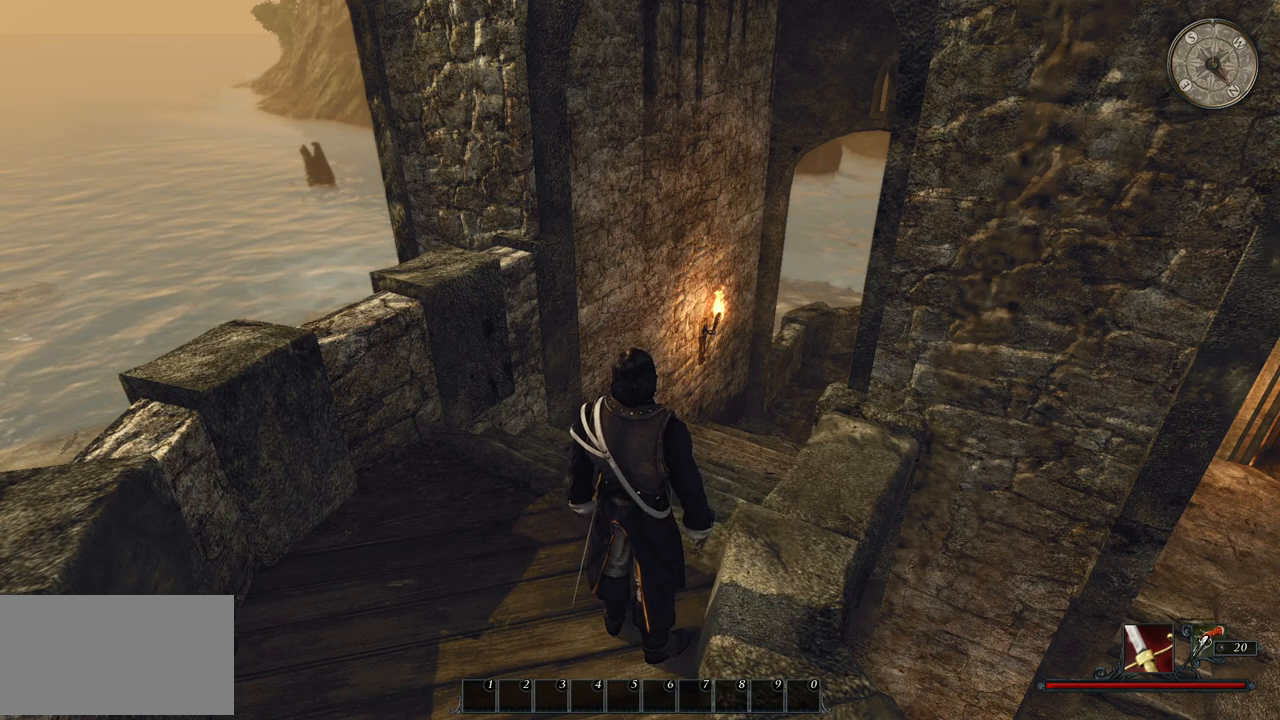
{"keys": [], "mouse": [], "events": [[260, "mouse_right", "down"], [340, "mouse_right", "up"]]}
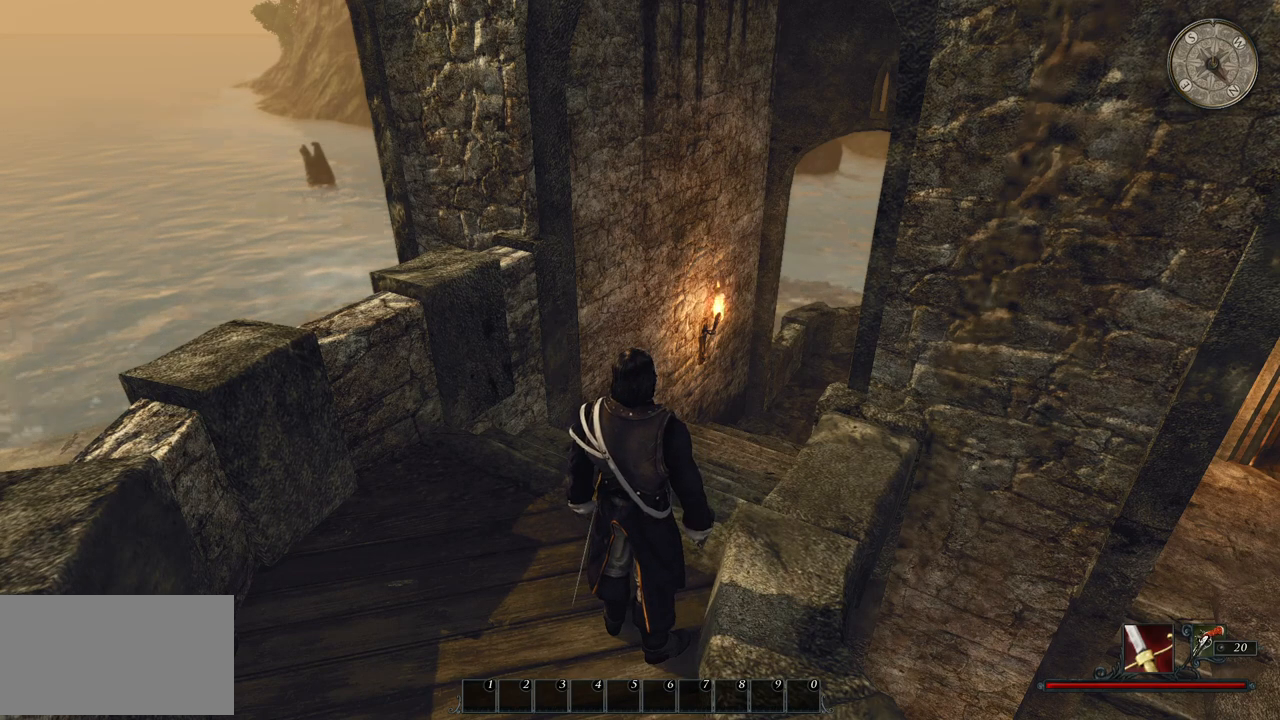
{"keys": [], "mouse": [], "events": []}
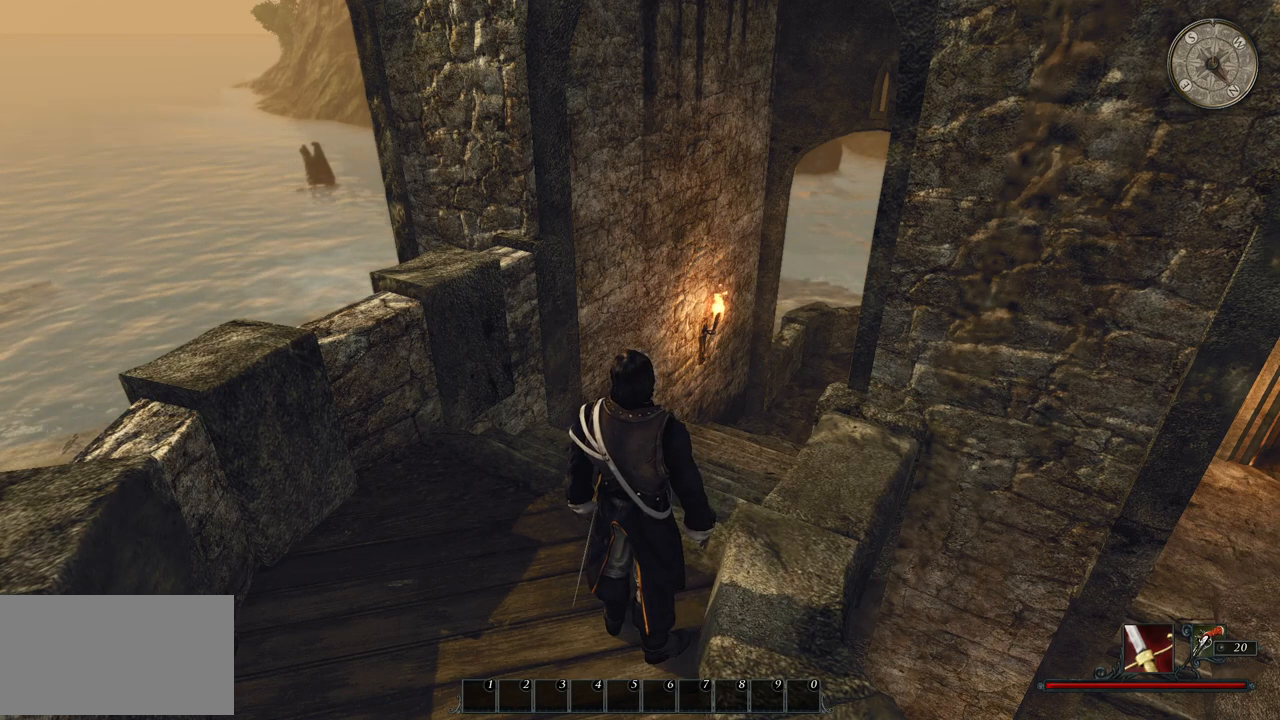
{"keys": [], "mouse": [], "events": [[220, "mouse_left", "down"], [320, "mouse_left", "up"]]}
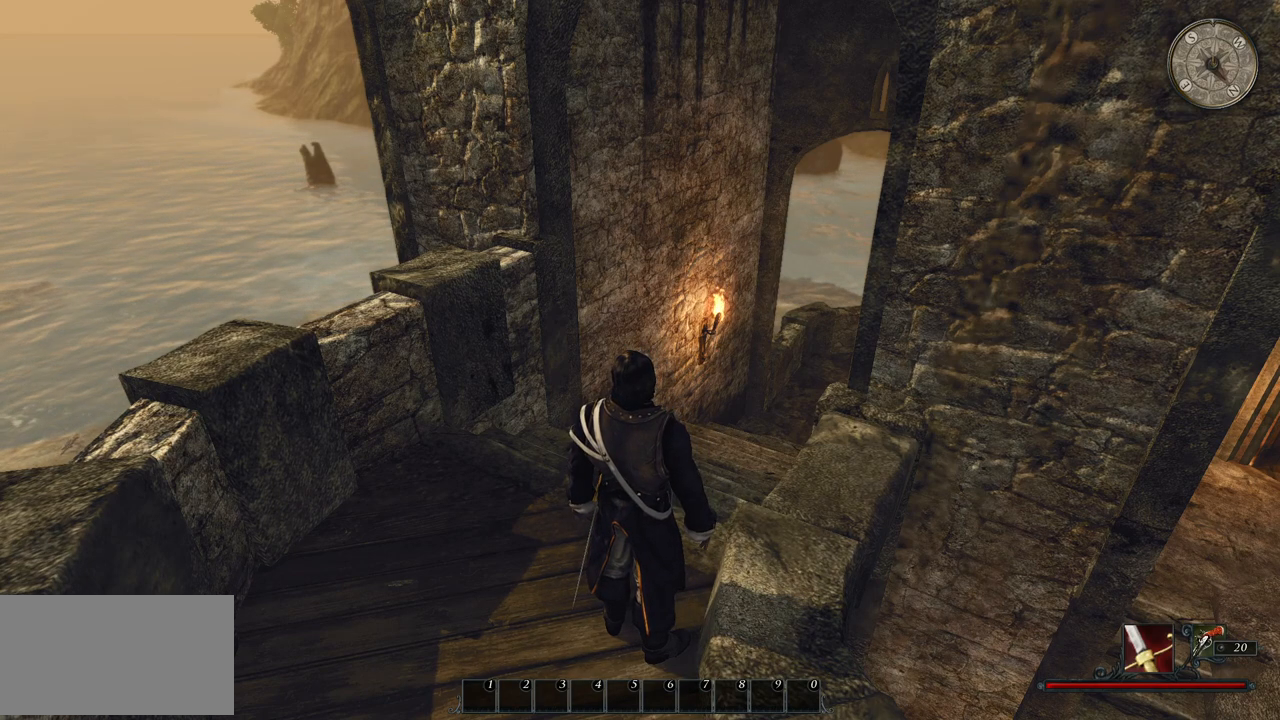
{"keys": [], "mouse": [], "events": []}
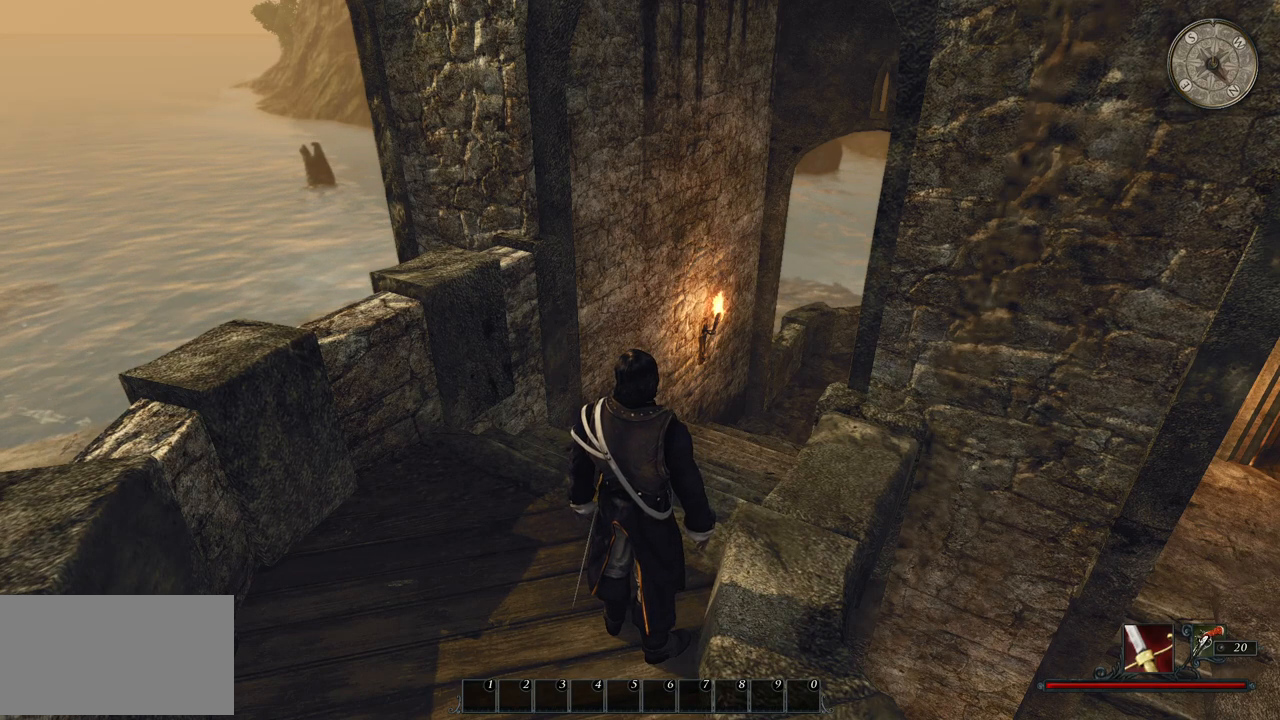
{"keys": [], "mouse": [], "events": []}
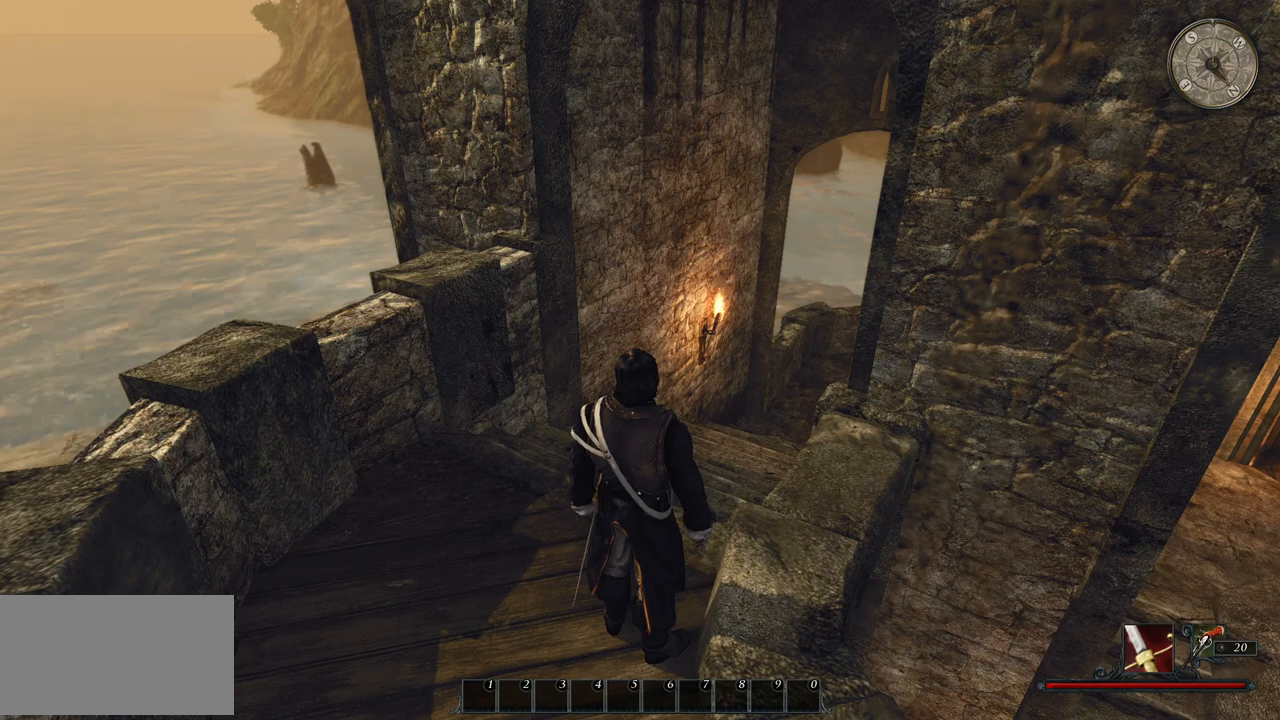
{"keys": [], "mouse": [], "events": [[300, "mouse_left", "down"], [420, "mouse_left", "up"]]}
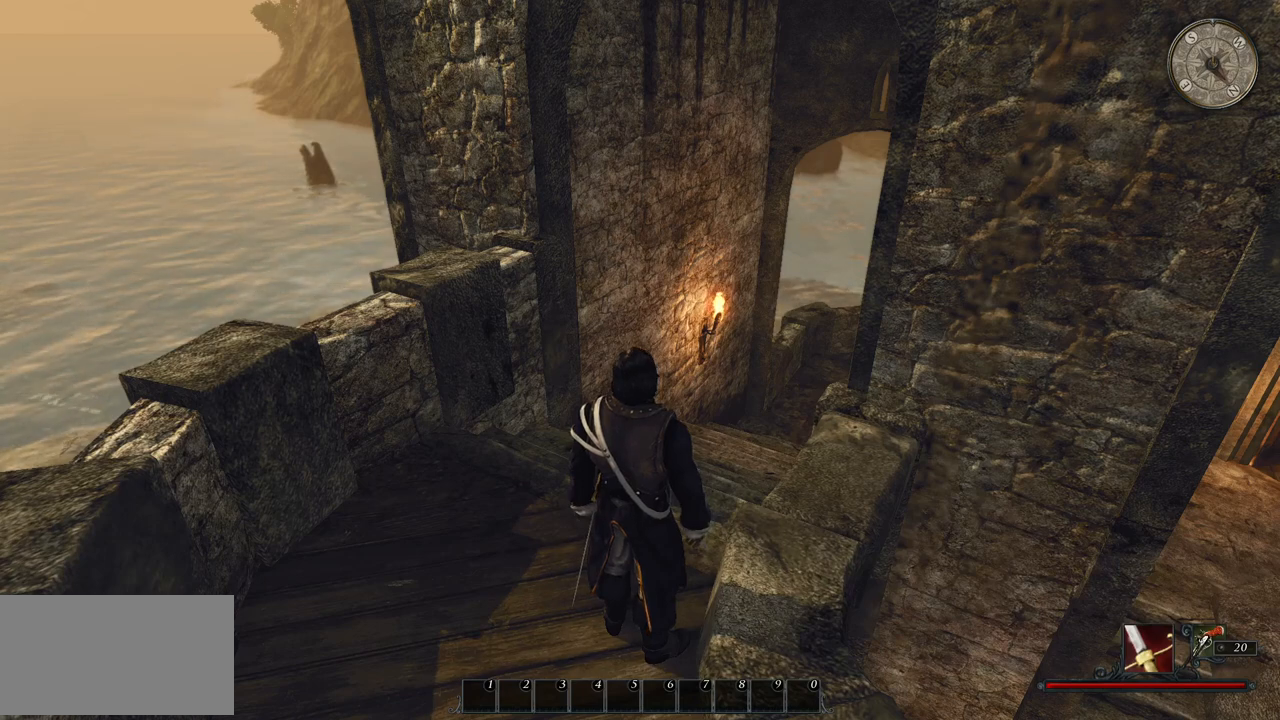
{"keys": [], "mouse": [], "events": []}
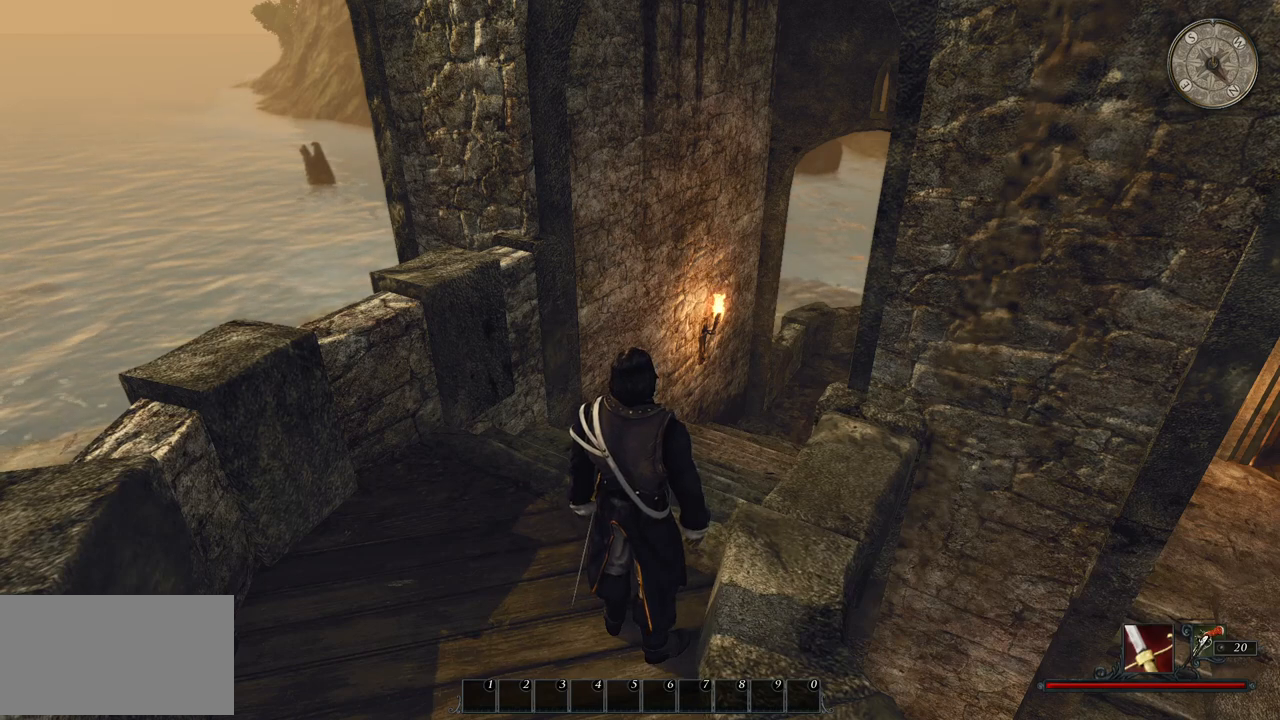
{"keys": [], "mouse": [], "events": []}
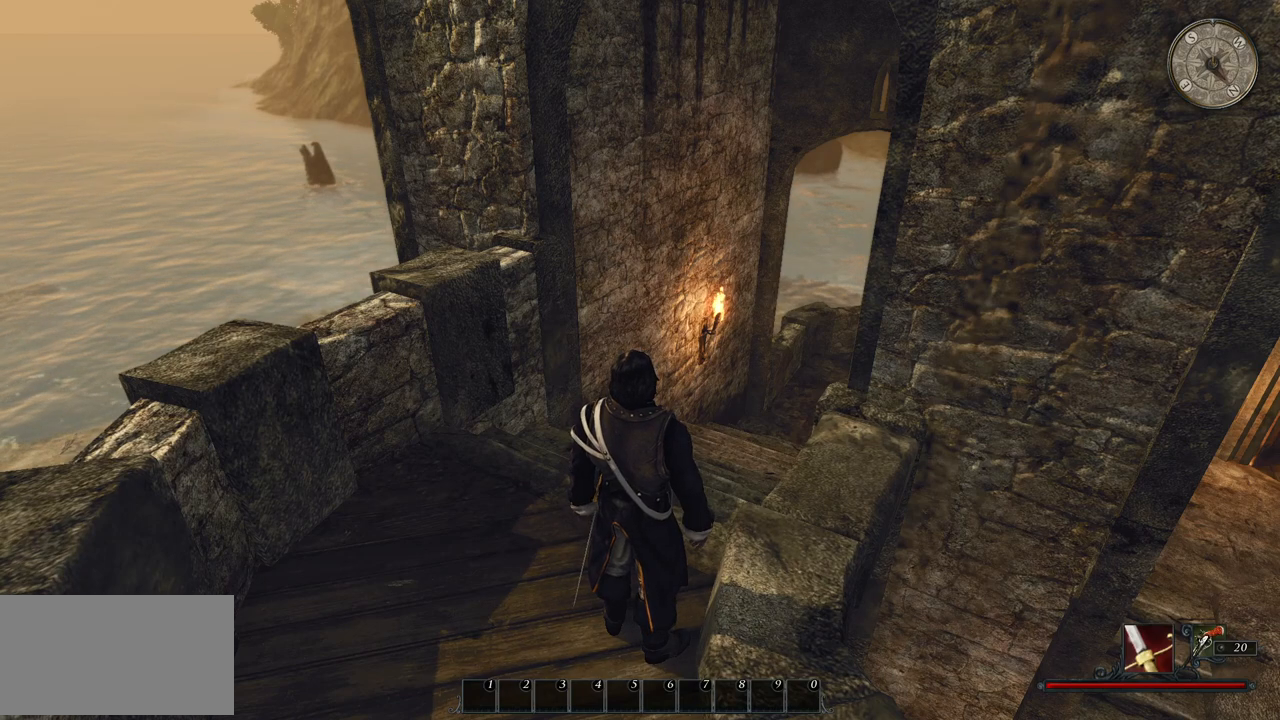
{"keys": [], "mouse": [], "events": []}
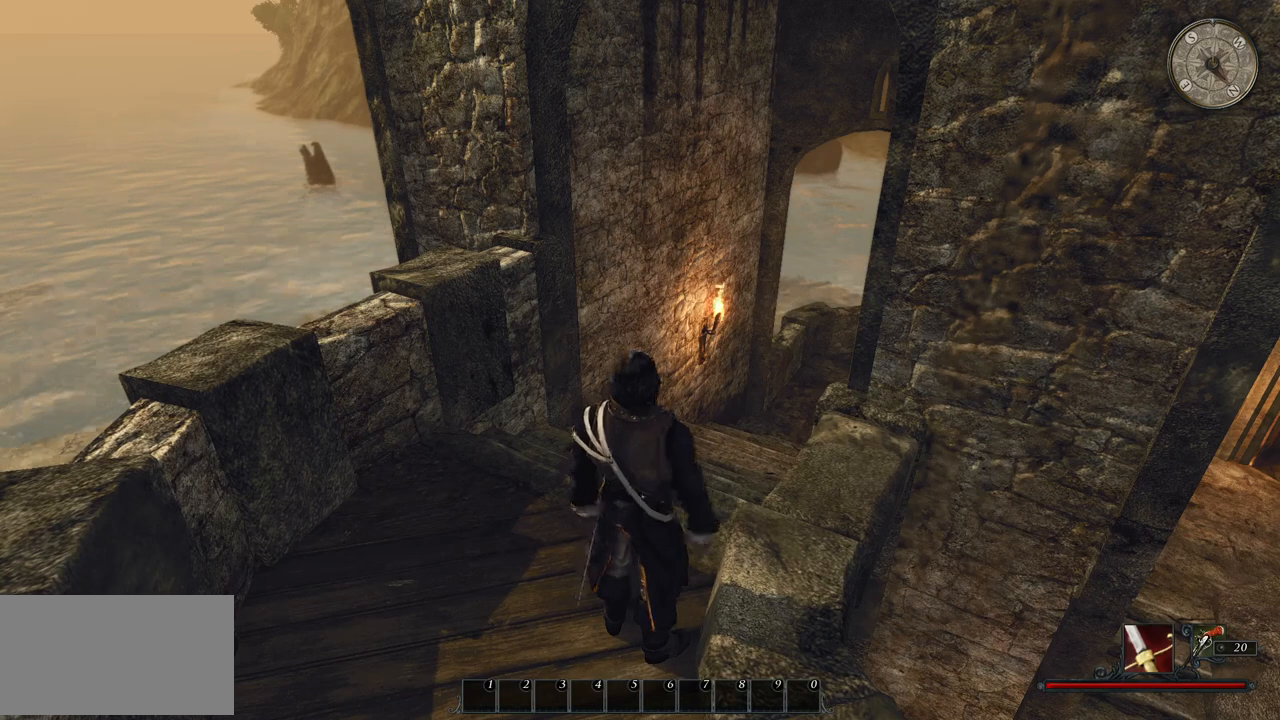
{"keys": [], "mouse": [], "events": []}
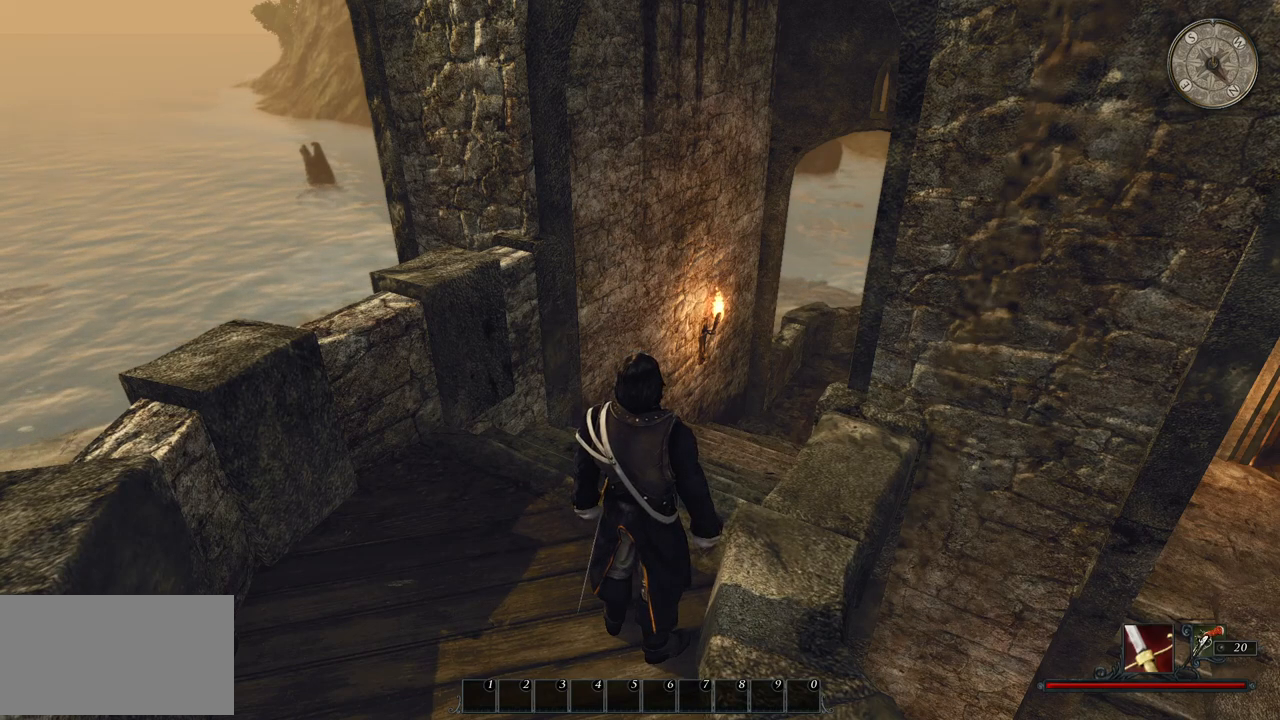
{"keys": [], "mouse": ["left"], "events": [[420, "mouse_left", "down"]]}
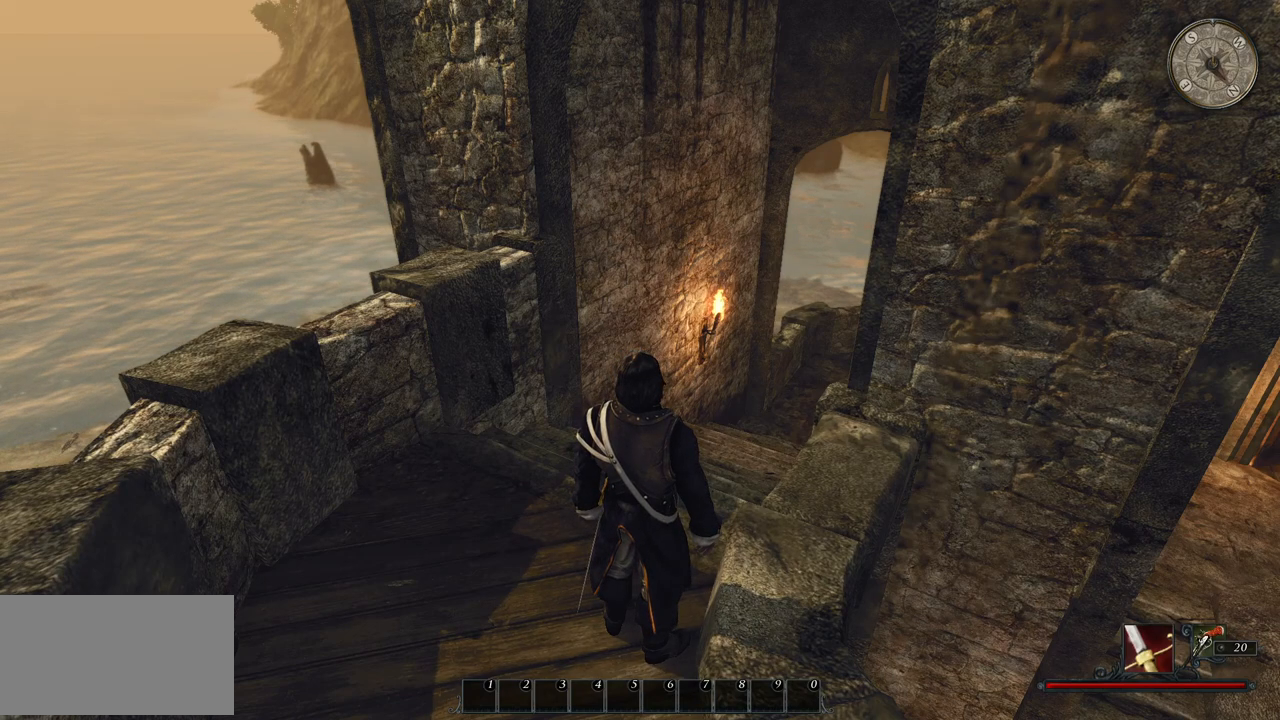
{"keys": [], "mouse": [], "events": [[40, "mouse_left", "up"]]}
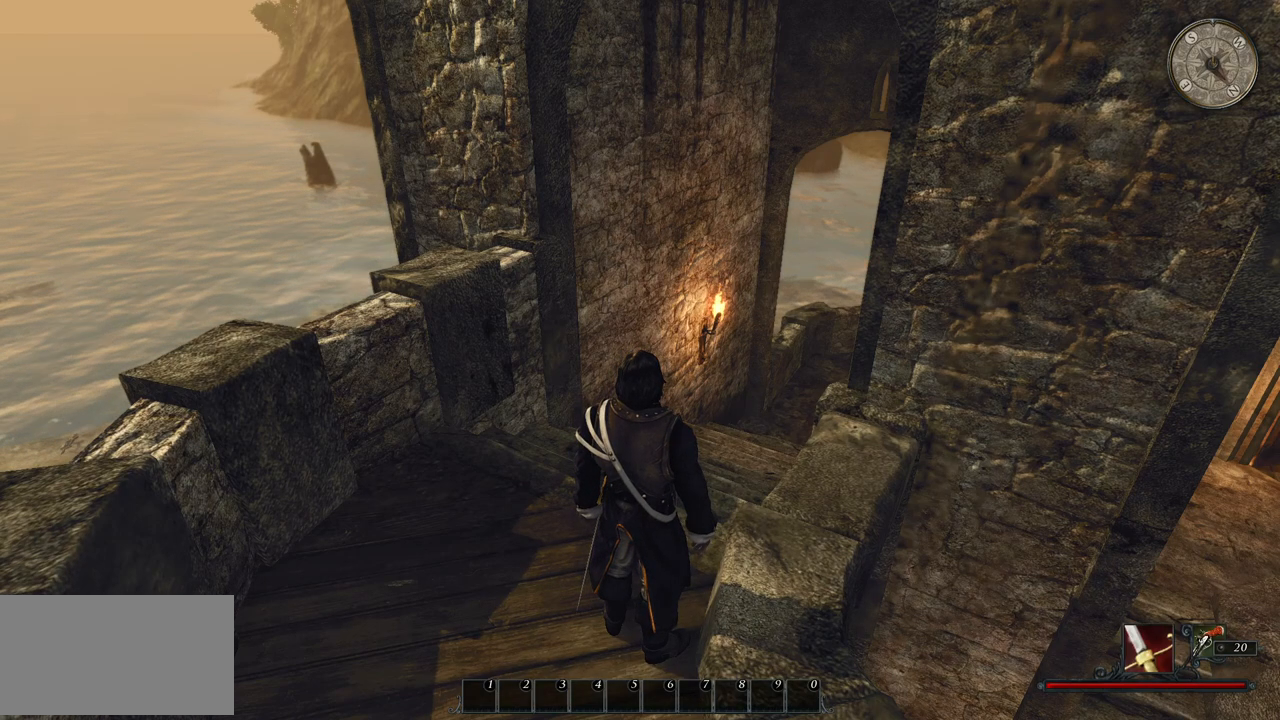
{"keys": [], "mouse": [], "events": []}
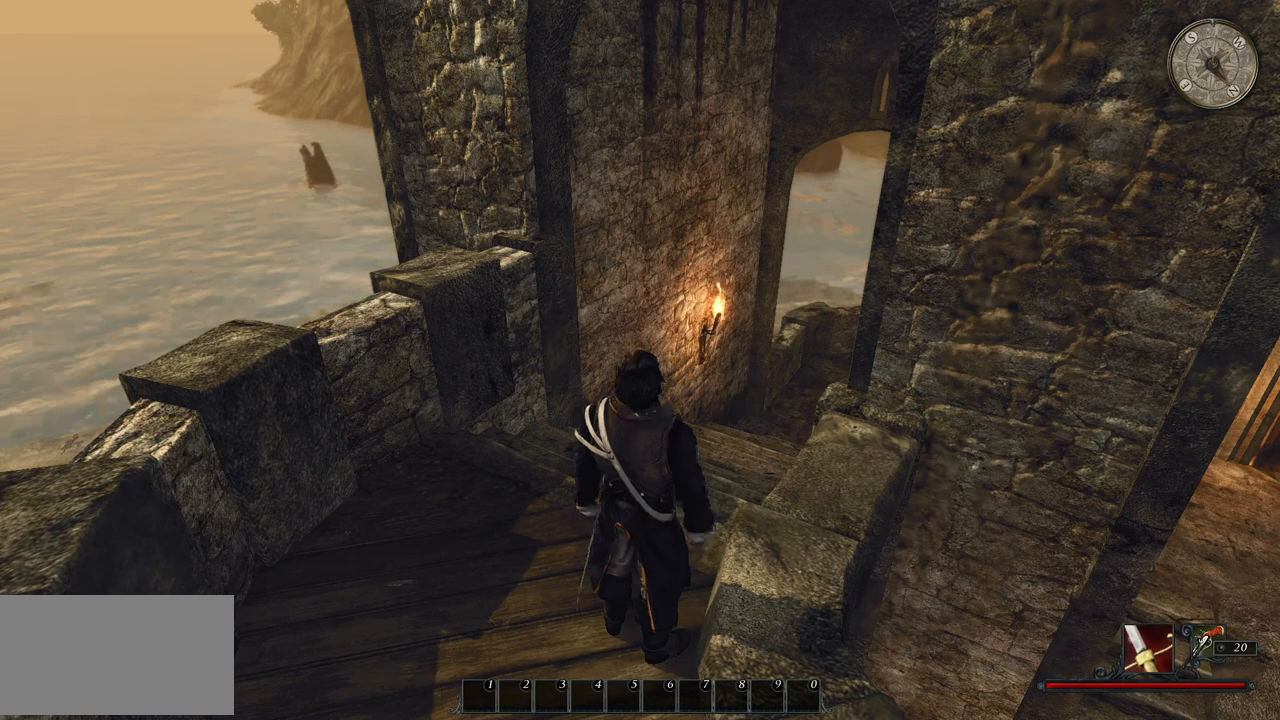
{"keys": [], "mouse": [], "events": [[140, "mouse_left", "down"], [280, "mouse_left", "up"]]}
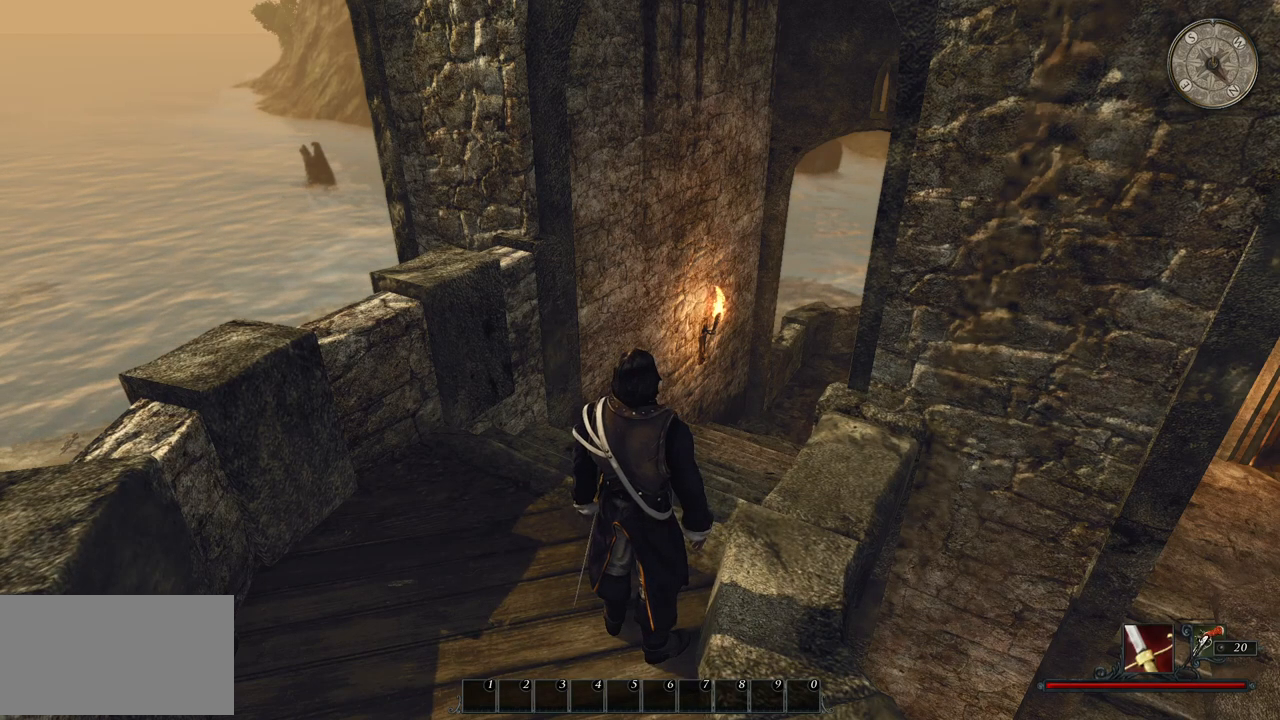
{"keys": [], "mouse": [], "events": []}
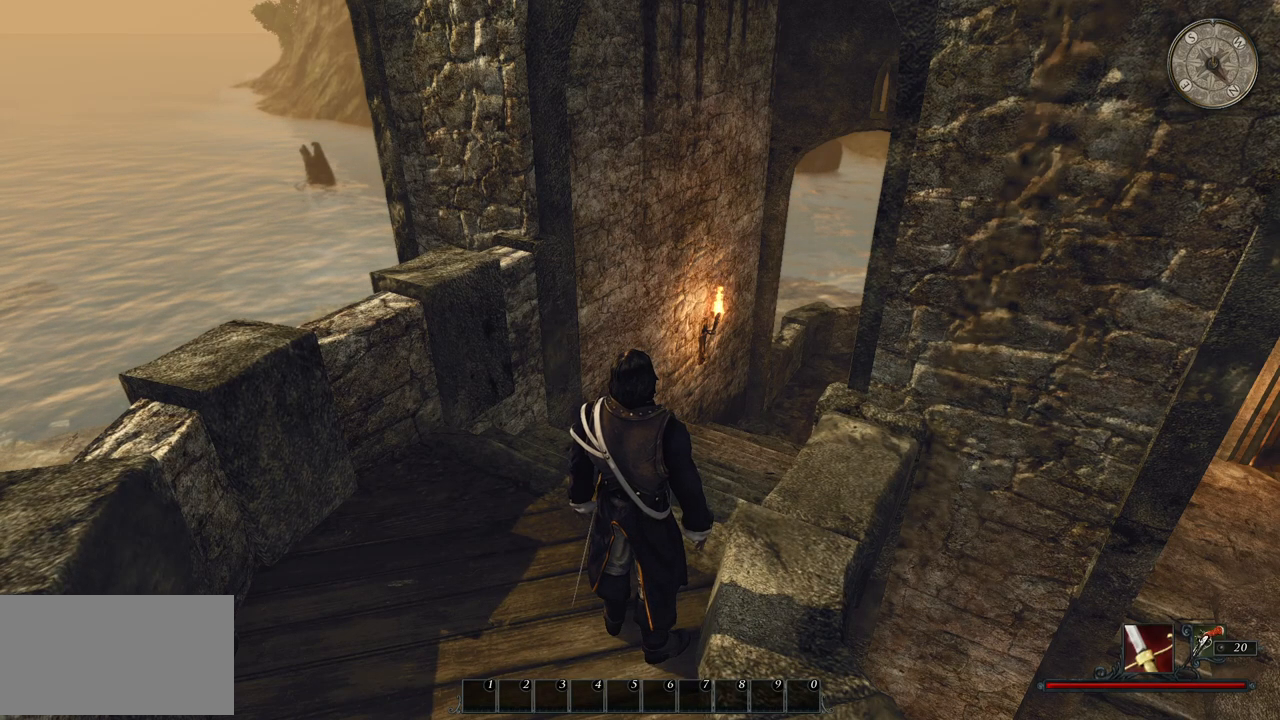
{"keys": [], "mouse": [], "events": [[20, "mouse_left", "down"], [140, "mouse_left", "up"]]}